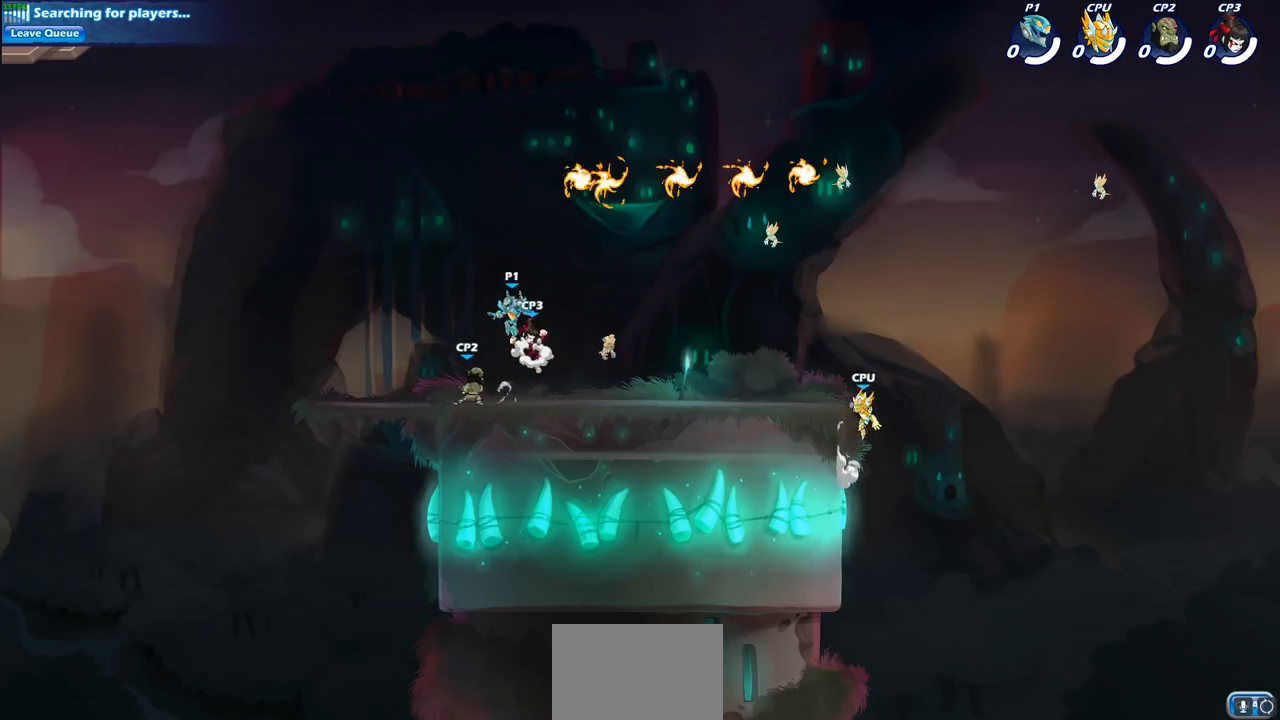
Gameplay with a controller (PlayStation layout); each line is a JSON object with the inputs held at the frame after it. "events" lists button and stick changes between this image and that frame as [ms after this image, input, new state], when the widget could be followed in between.
{"buttons": ["R1"], "left_stick": "down", "right_stick": "center", "events": [[83, "CROSS", "down"], [217, "CROSS", "up"], [433, "left_stick", "down"], [483, "R1", "down"]]}
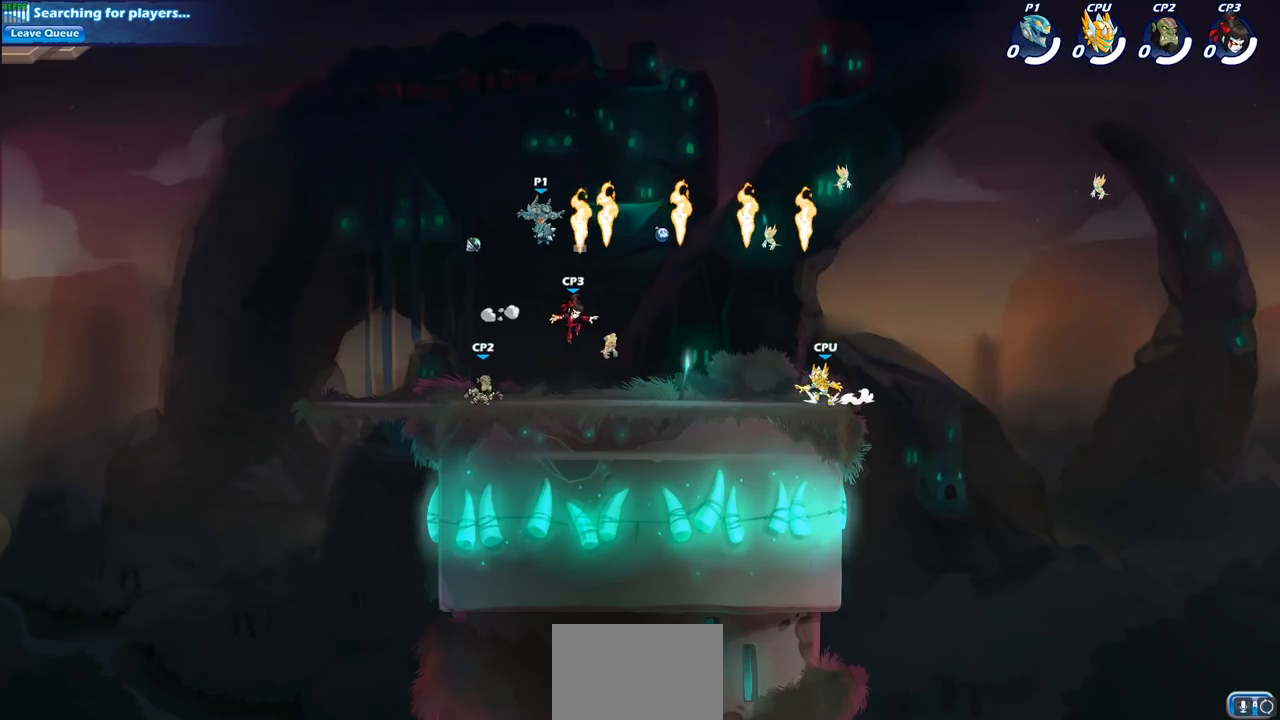
{"buttons": [], "left_stick": "down", "right_stick": "center", "events": [[17, "left_stick", "down-left"], [117, "R1", "up"], [117, "left_stick", "left"], [217, "R2", "down"], [400, "R2", "up"], [450, "left_stick", "down"]]}
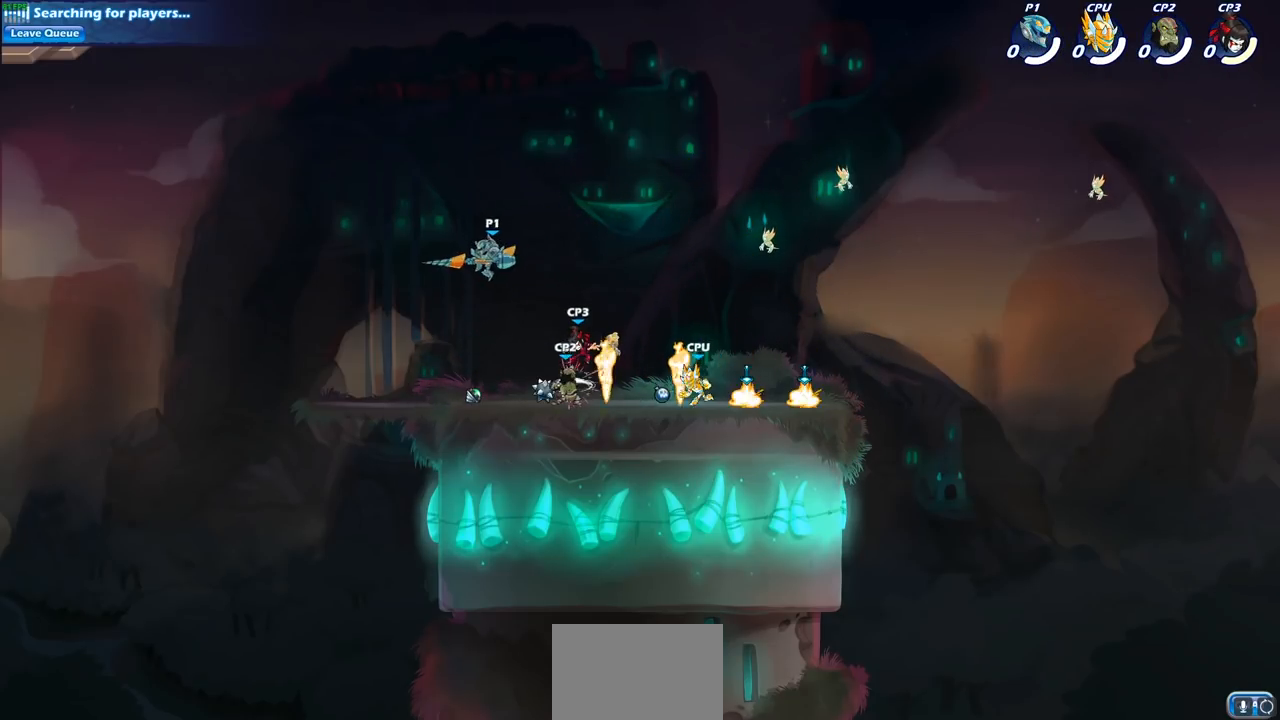
{"buttons": [], "left_stick": "center", "right_stick": "center", "events": [[100, "left_stick", "right"], [283, "SQUARE", "down"], [400, "SQUARE", "up"], [417, "left_stick", "center"]]}
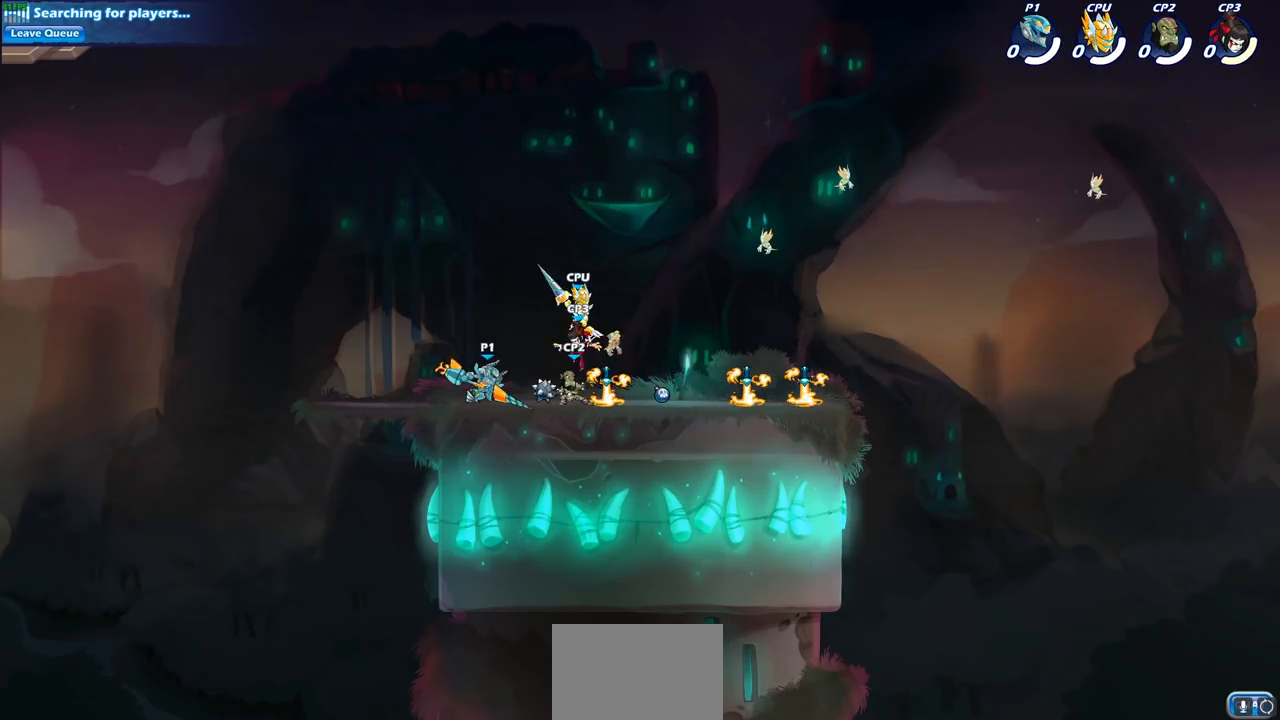
{"buttons": ["SQUARE", "R2"], "left_stick": "down-left", "right_stick": "center", "events": [[250, "left_stick", "right"], [400, "R2", "down"], [417, "left_stick", "down"], [450, "SQUARE", "down"], [500, "left_stick", "down-left"]]}
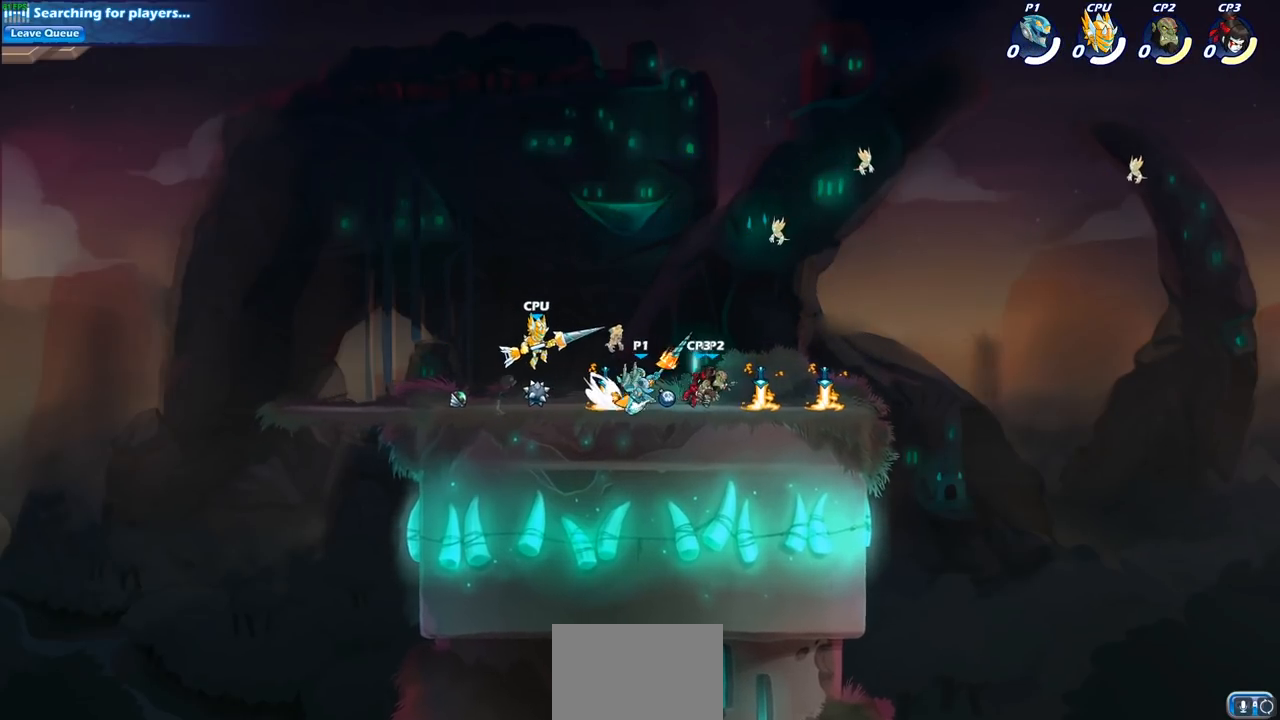
{"buttons": [], "left_stick": "center", "right_stick": "center", "events": [[17, "R2", "up"], [83, "SQUARE", "up"], [117, "left_stick", "center"]]}
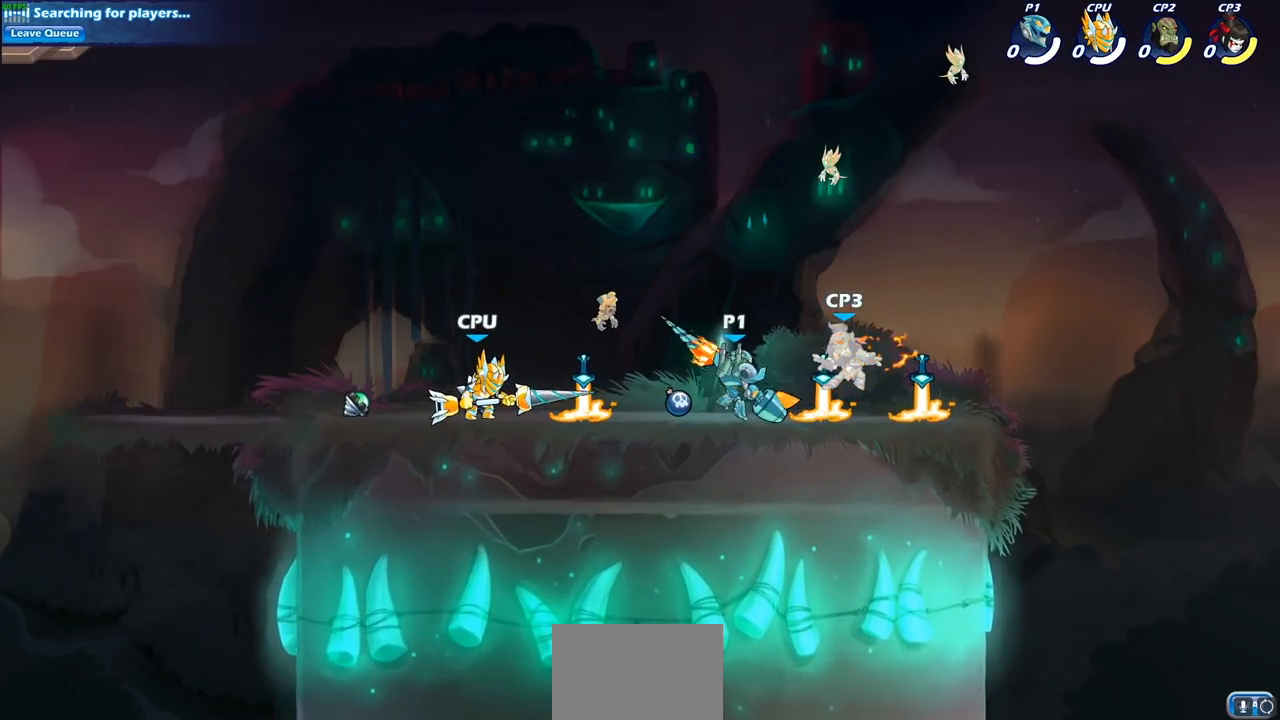
{"buttons": [], "left_stick": "down", "right_stick": "center", "events": [[150, "CROSS", "down"], [167, "left_stick", "down"], [217, "CROSS", "up"], [217, "SQUARE", "down"], [217, "right_stick", "down-left"], [283, "SQUARE", "up"], [300, "right_stick", "center"]]}
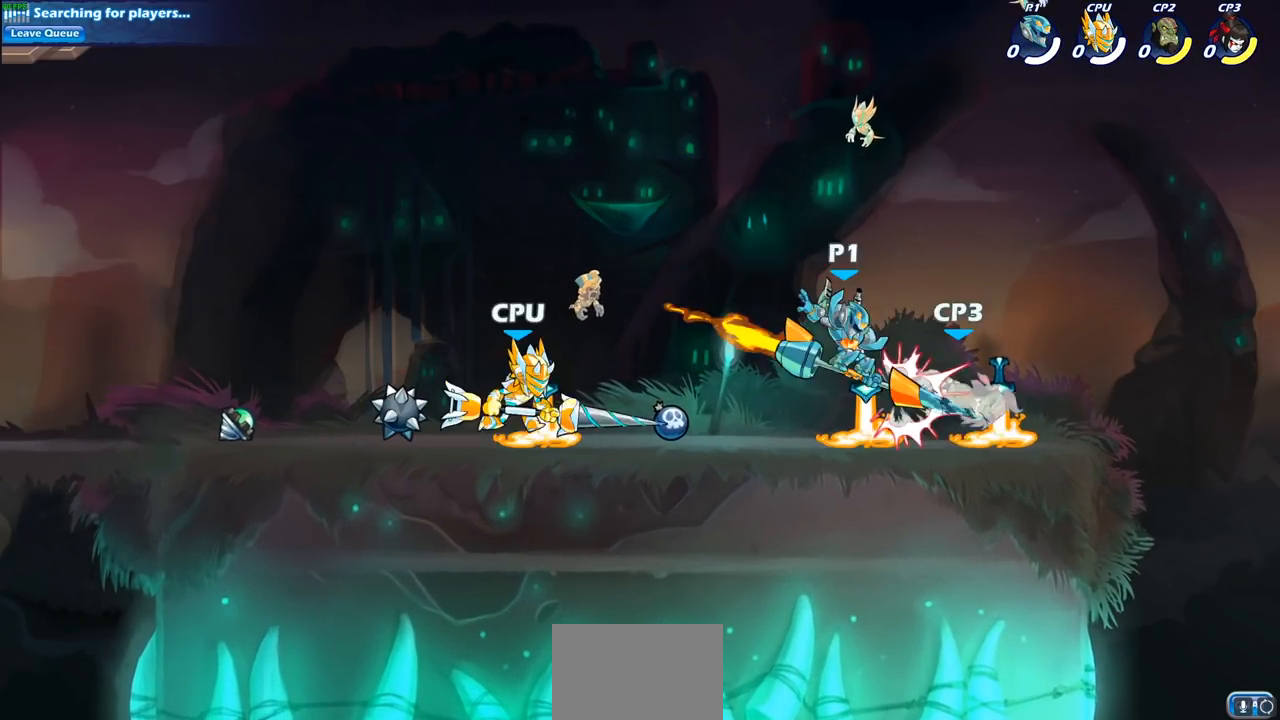
{"buttons": [], "left_stick": "center", "right_stick": "center", "events": [[50, "left_stick", "center"], [183, "left_stick", "right"], [283, "R2", "down"], [300, "left_stick", "down"], [350, "SQUARE", "down"], [367, "R2", "up"], [433, "SQUARE", "up"], [467, "left_stick", "center"]]}
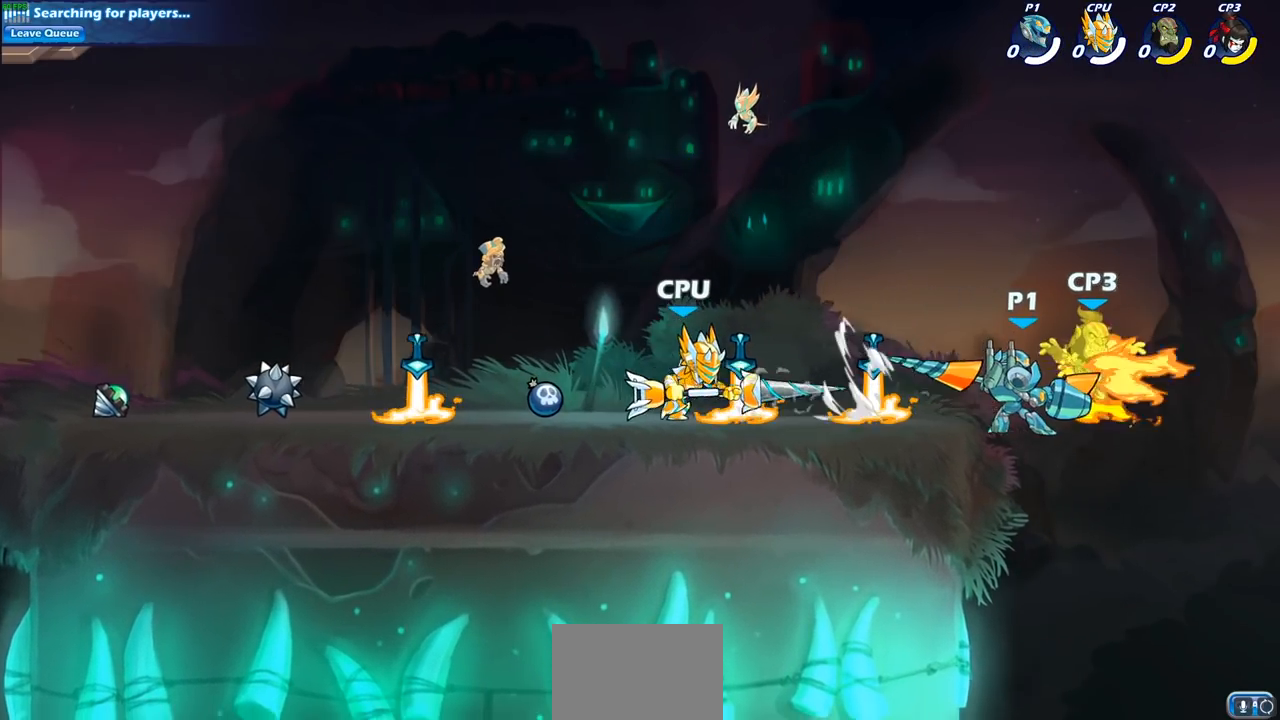
{"buttons": [], "left_stick": "right", "right_stick": "center", "events": [[367, "left_stick", "right"]]}
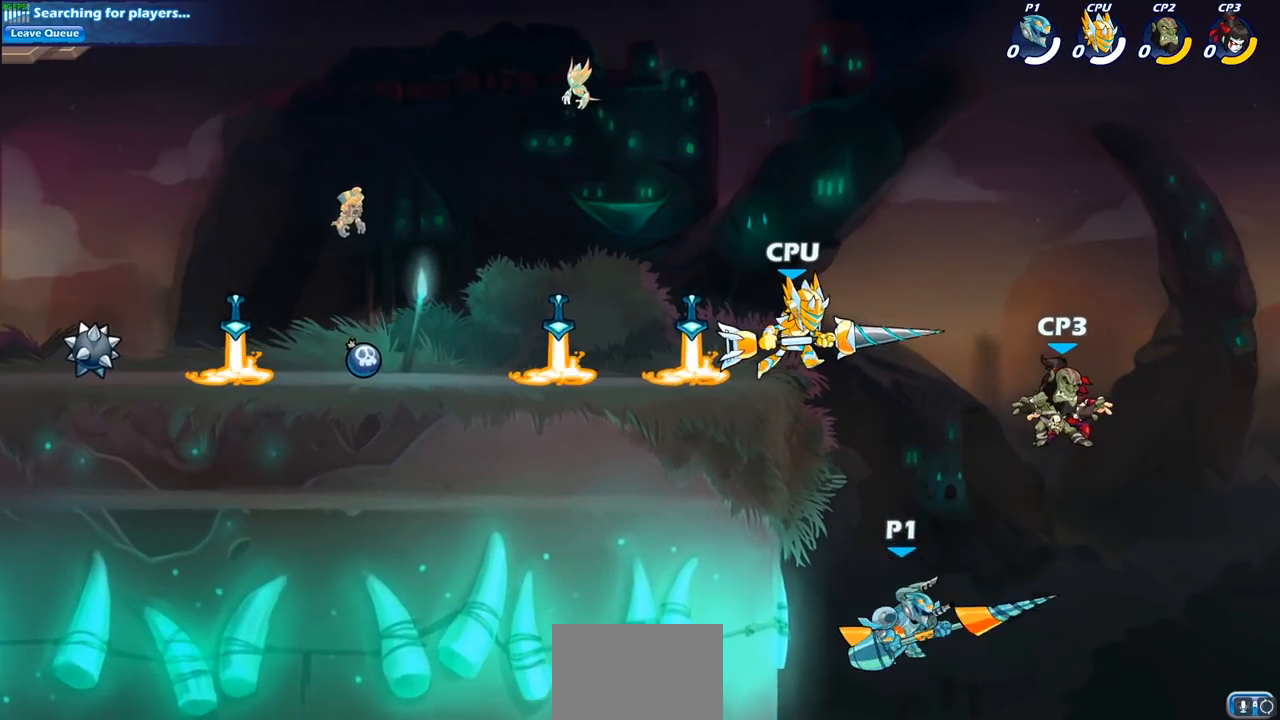
{"buttons": [], "left_stick": "left", "right_stick": "center", "events": [[150, "CROSS", "down"], [233, "left_stick", "up-left"], [250, "CROSS", "up"], [383, "left_stick", "center"], [500, "left_stick", "left"]]}
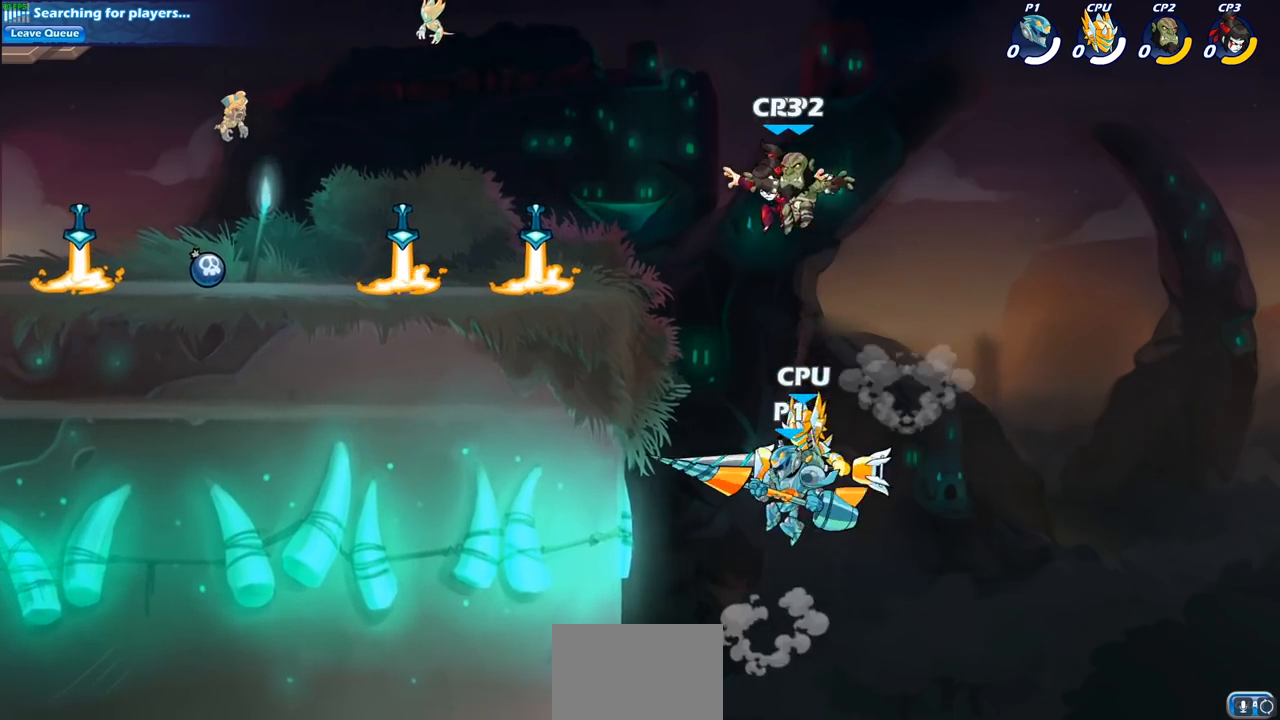
{"buttons": ["CIRCLE", "R2"], "left_stick": "center", "right_stick": "center", "events": [[150, "left_stick", "down-left"], [333, "R2", "down"], [333, "left_stick", "center"], [350, "CIRCLE", "down"]]}
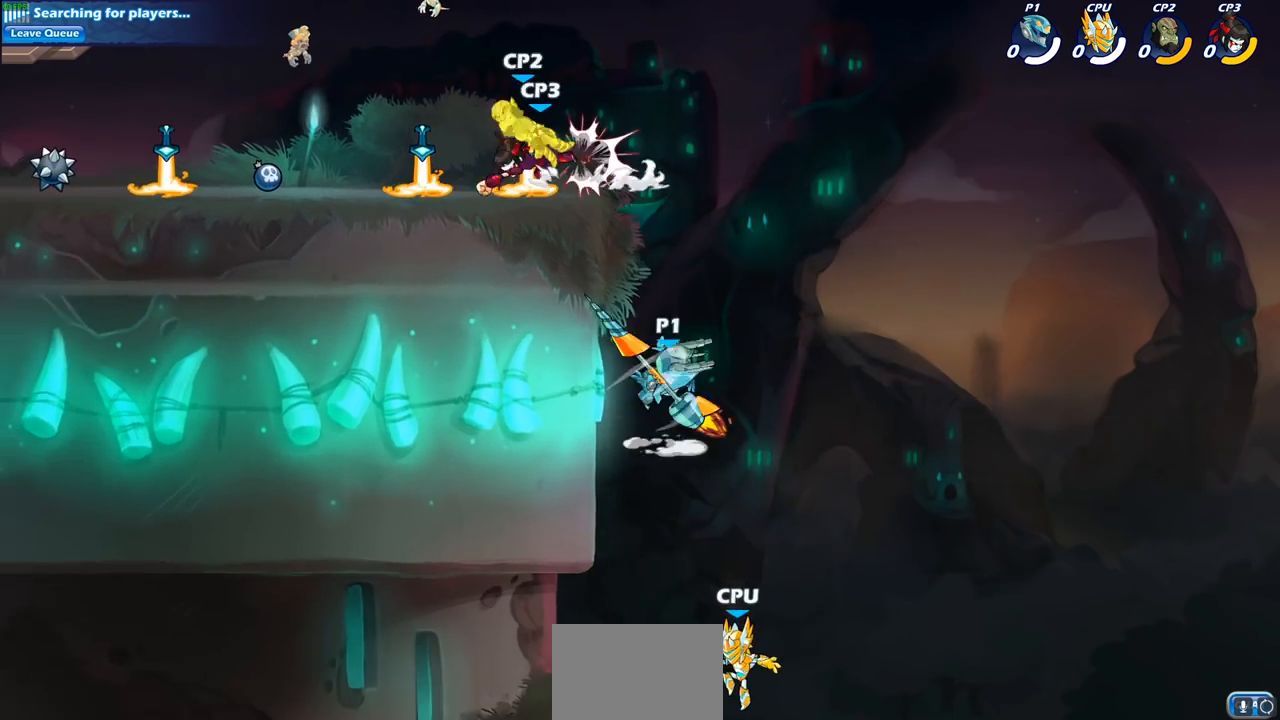
{"buttons": ["CIRCLE", "R2"], "left_stick": "left", "right_stick": "center", "events": [[217, "left_stick", "left"]]}
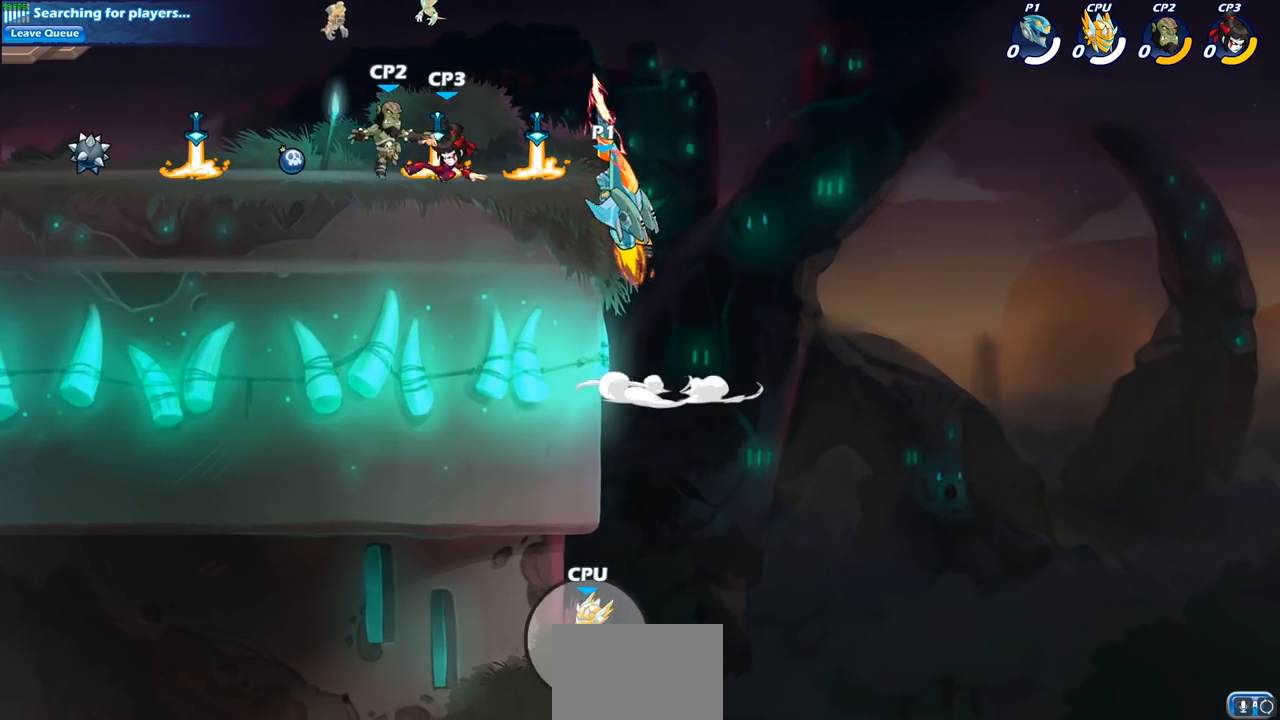
{"buttons": [], "left_stick": "center", "right_stick": "center", "events": [[67, "R2", "up"], [100, "left_stick", "center"], [167, "CIRCLE", "up"]]}
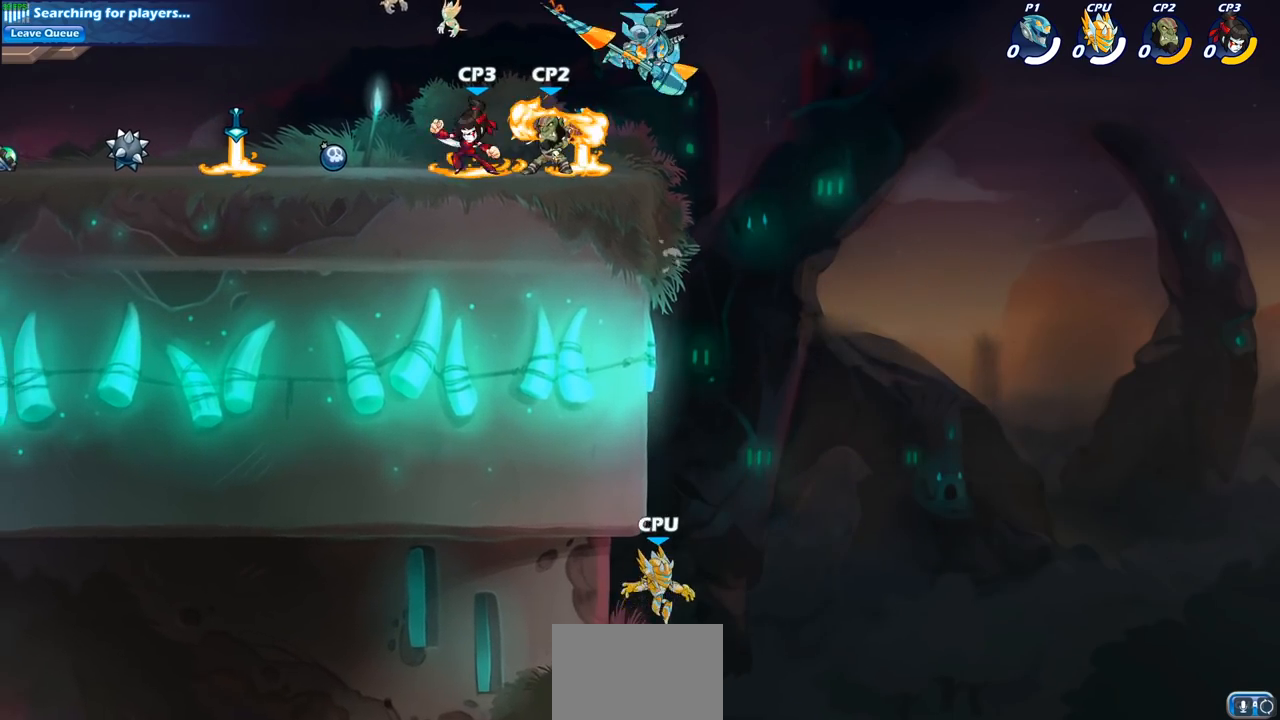
{"buttons": ["SQUARE"], "left_stick": "down-left", "right_stick": "center", "events": [[33, "CROSS", "down"], [167, "CROSS", "up"], [317, "left_stick", "down-left"], [500, "SQUARE", "down"]]}
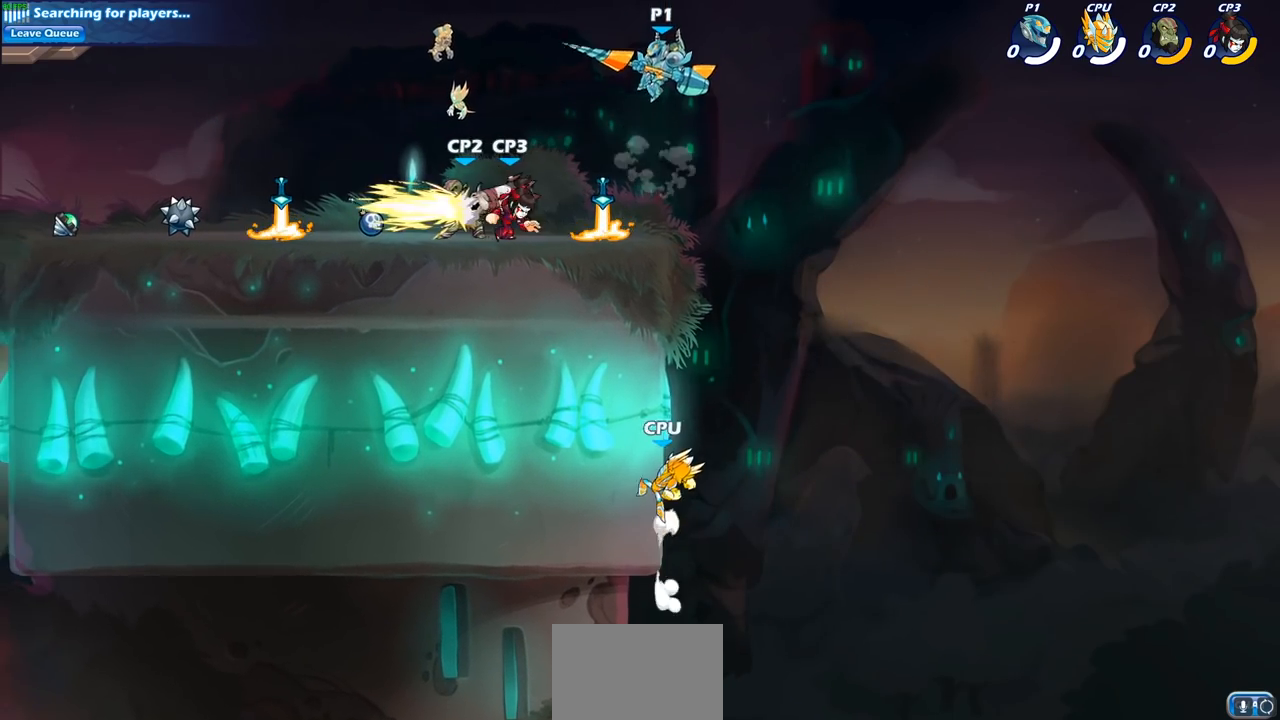
{"buttons": [], "left_stick": "left", "right_stick": "center", "events": [[83, "SQUARE", "up"], [83, "left_stick", "left"], [283, "left_stick", "center"], [483, "left_stick", "left"]]}
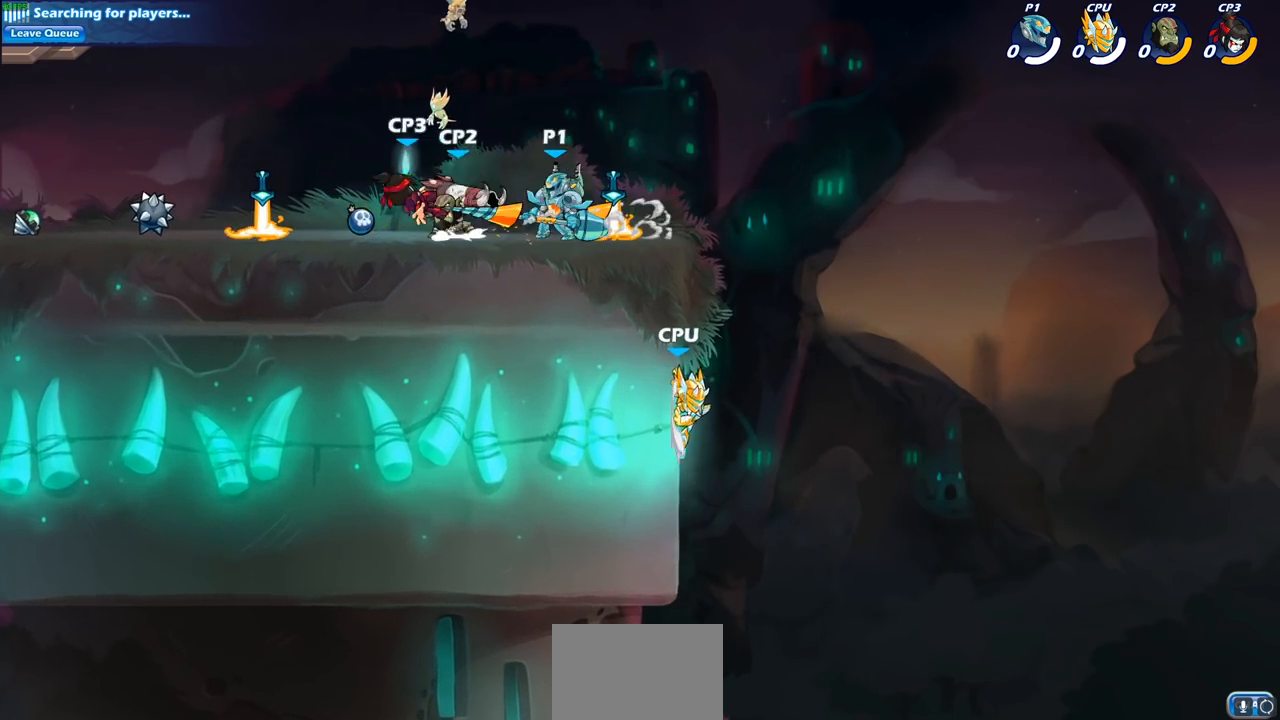
{"buttons": [], "left_stick": "center", "right_stick": "center", "events": [[100, "SQUARE", "down"], [133, "left_stick", "down"], [217, "left_stick", "center"], [250, "SQUARE", "up"]]}
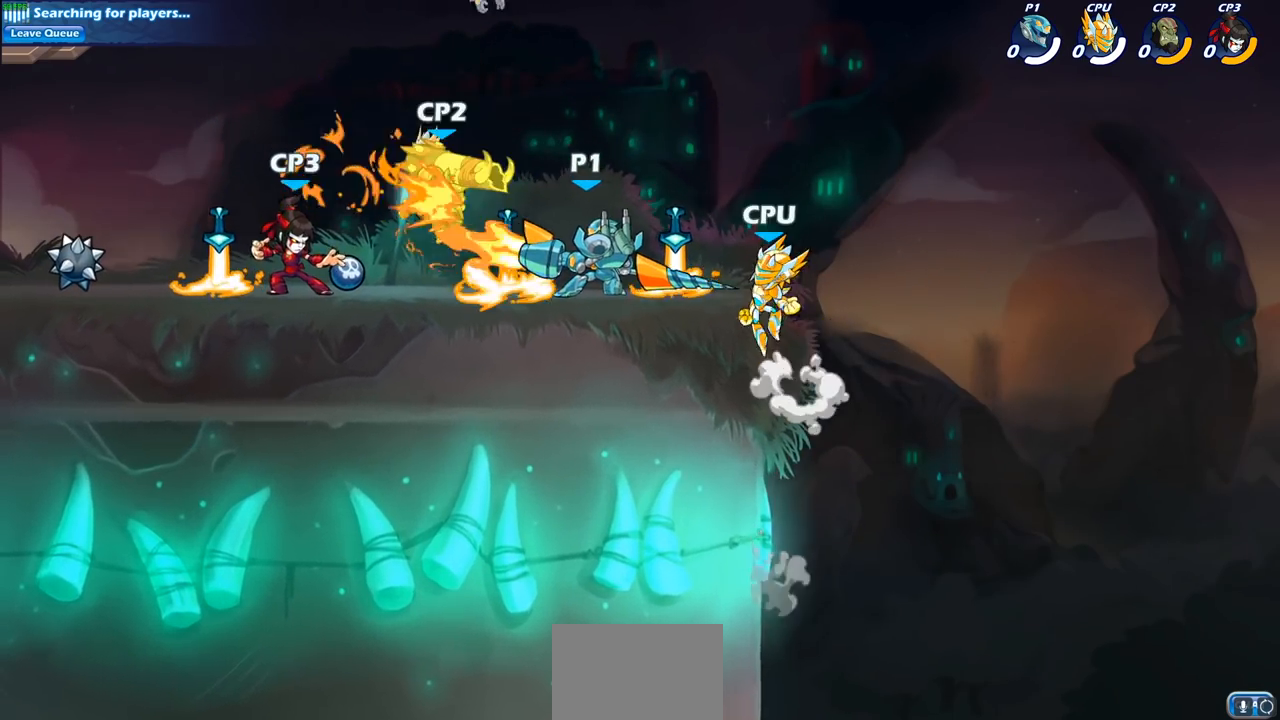
{"buttons": ["SQUARE"], "left_stick": "center", "right_stick": "center", "events": [[333, "SQUARE", "down"], [433, "SQUARE", "up"], [500, "SQUARE", "down"]]}
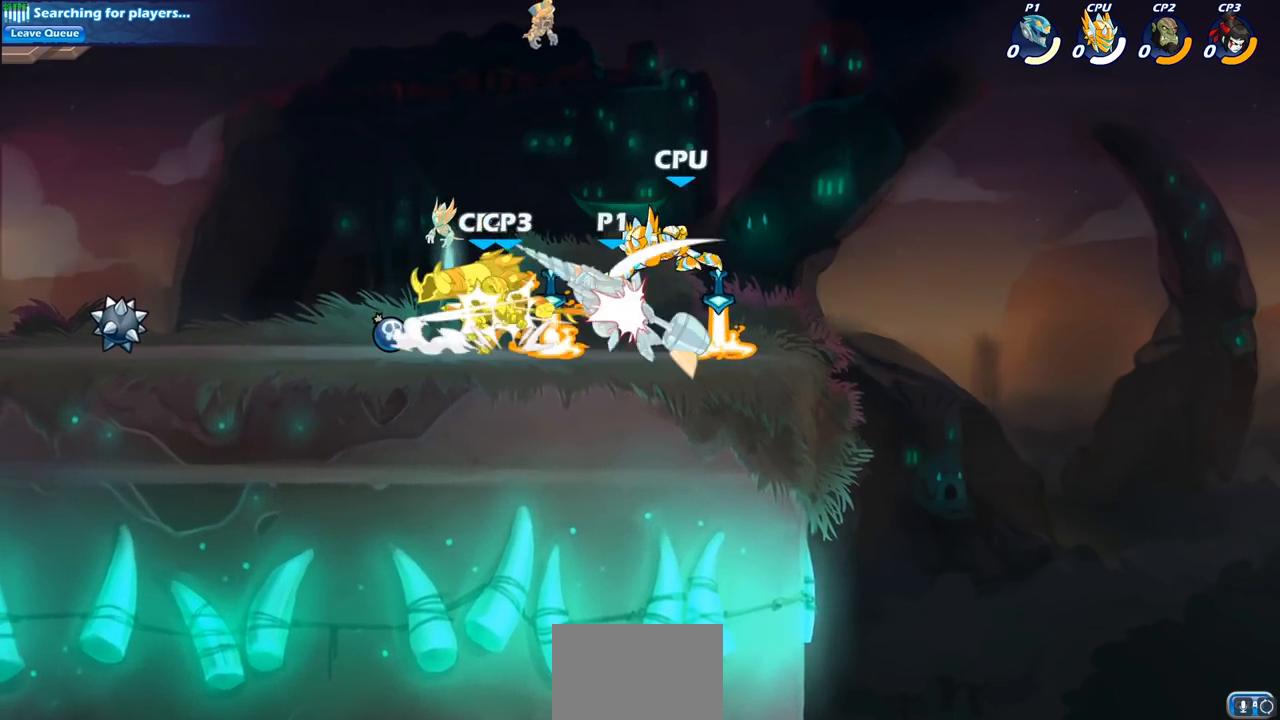
{"buttons": [], "left_stick": "left", "right_stick": "center", "events": [[133, "SQUARE", "up"], [217, "SQUARE", "down"], [317, "SQUARE", "up"], [400, "SQUARE", "down"], [467, "left_stick", "left"], [500, "SQUARE", "up"]]}
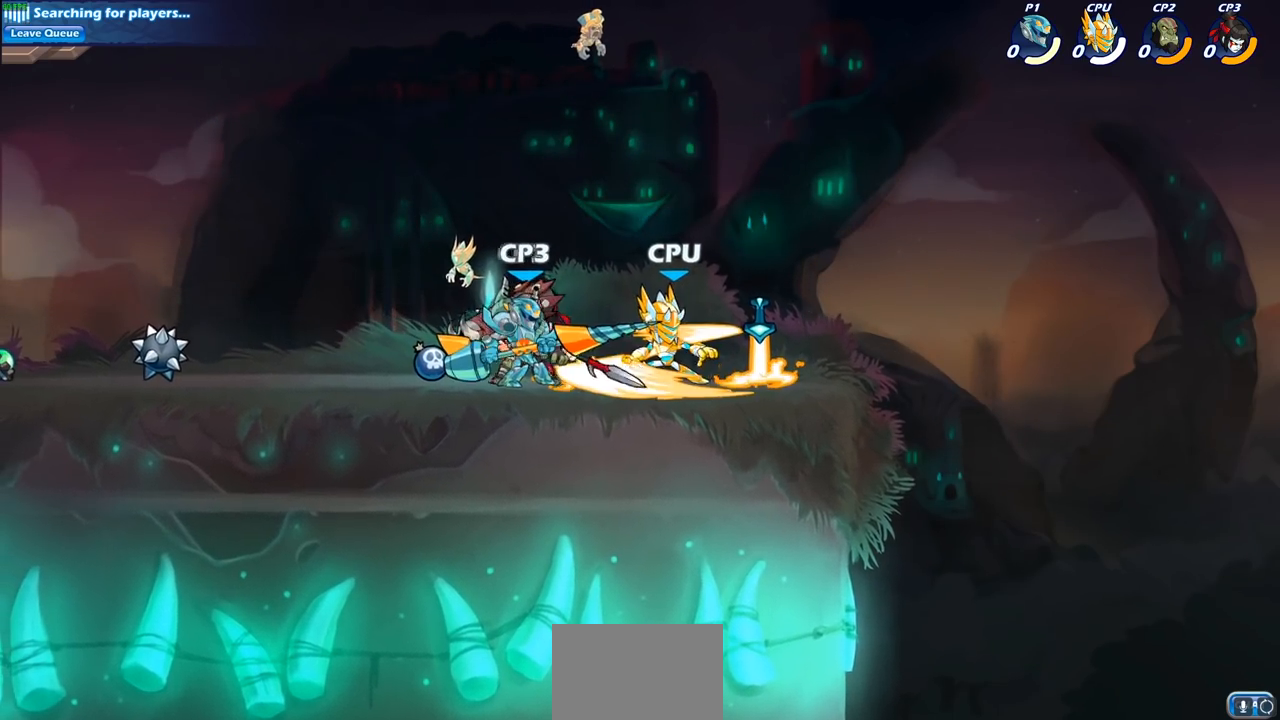
{"buttons": [], "left_stick": "center", "right_stick": "center", "events": [[283, "left_stick", "center"]]}
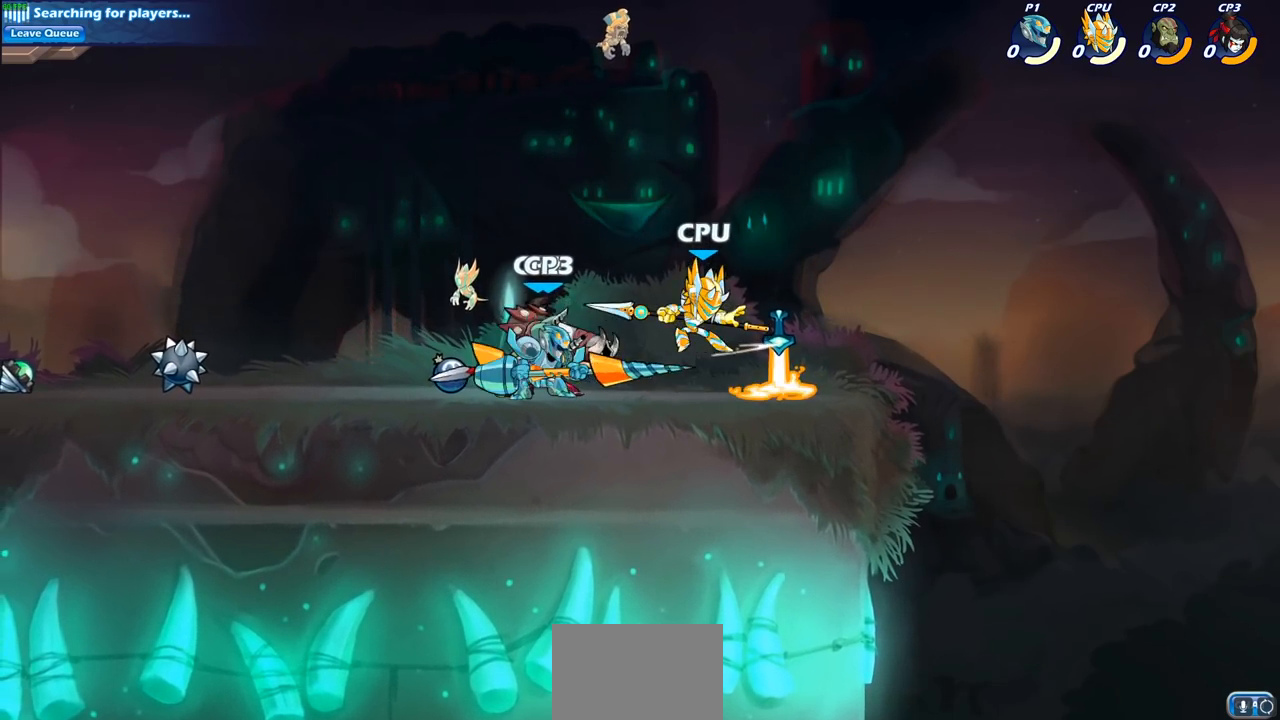
{"buttons": ["CROSS", "R2"], "left_stick": "up-right", "right_stick": "center", "events": [[183, "left_stick", "right"], [467, "R2", "down"], [500, "CROSS", "down"], [500, "left_stick", "up-right"]]}
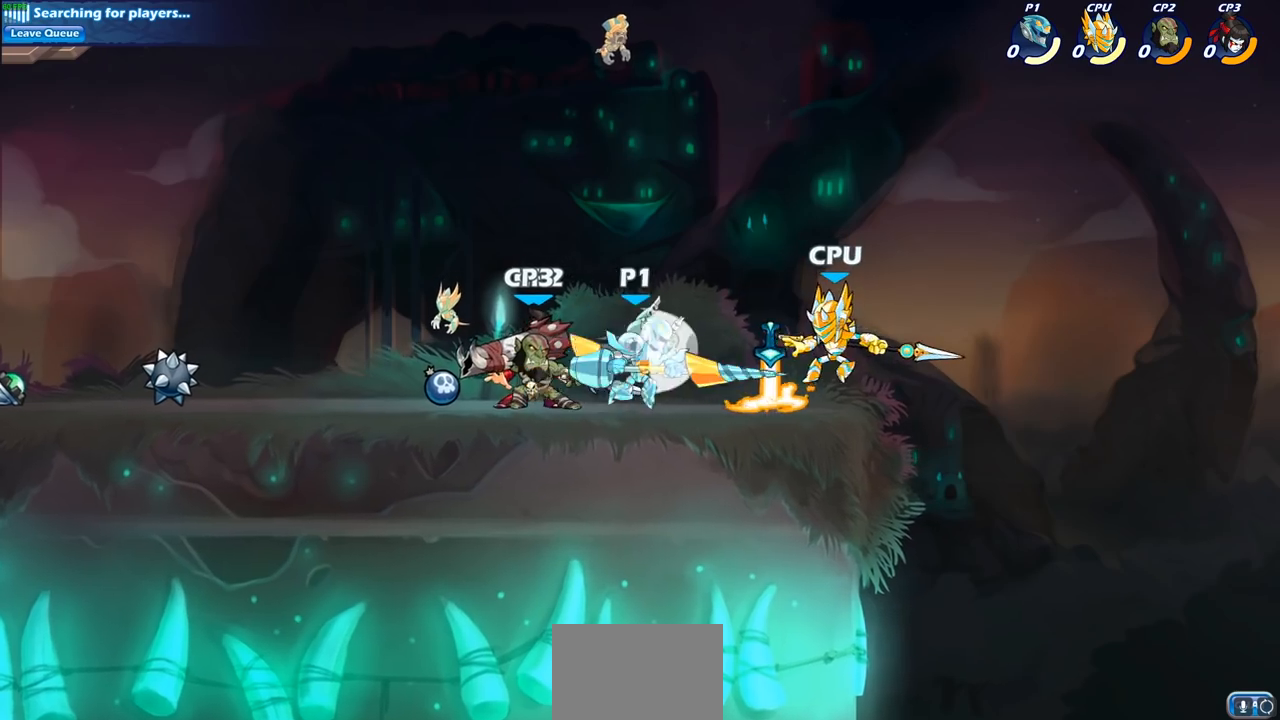
{"buttons": ["CROSS"], "left_stick": "left", "right_stick": "center", "events": [[133, "CROSS", "up"], [133, "R2", "up"], [250, "left_stick", "left"], [467, "CROSS", "down"]]}
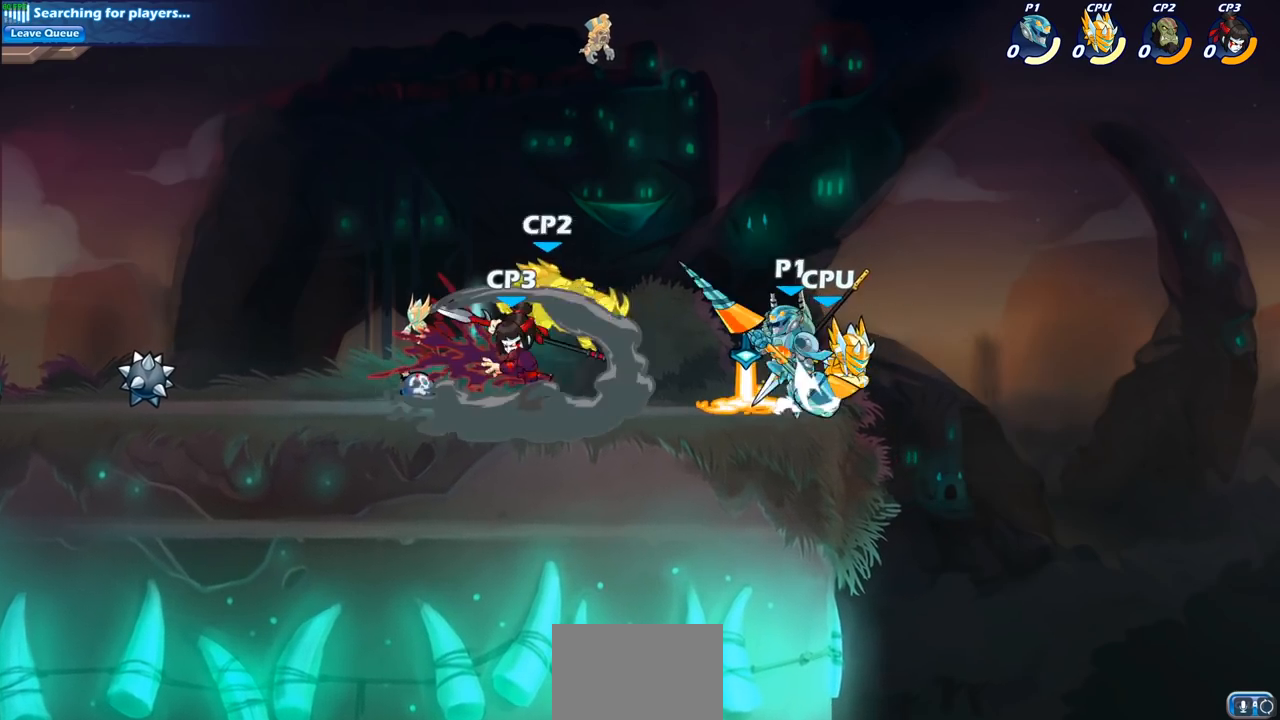
{"buttons": ["SQUARE"], "left_stick": "down-left", "right_stick": "center", "events": [[117, "CROSS", "up"], [167, "left_stick", "center"], [250, "left_stick", "left"], [367, "left_stick", "down-left"], [450, "SQUARE", "down"]]}
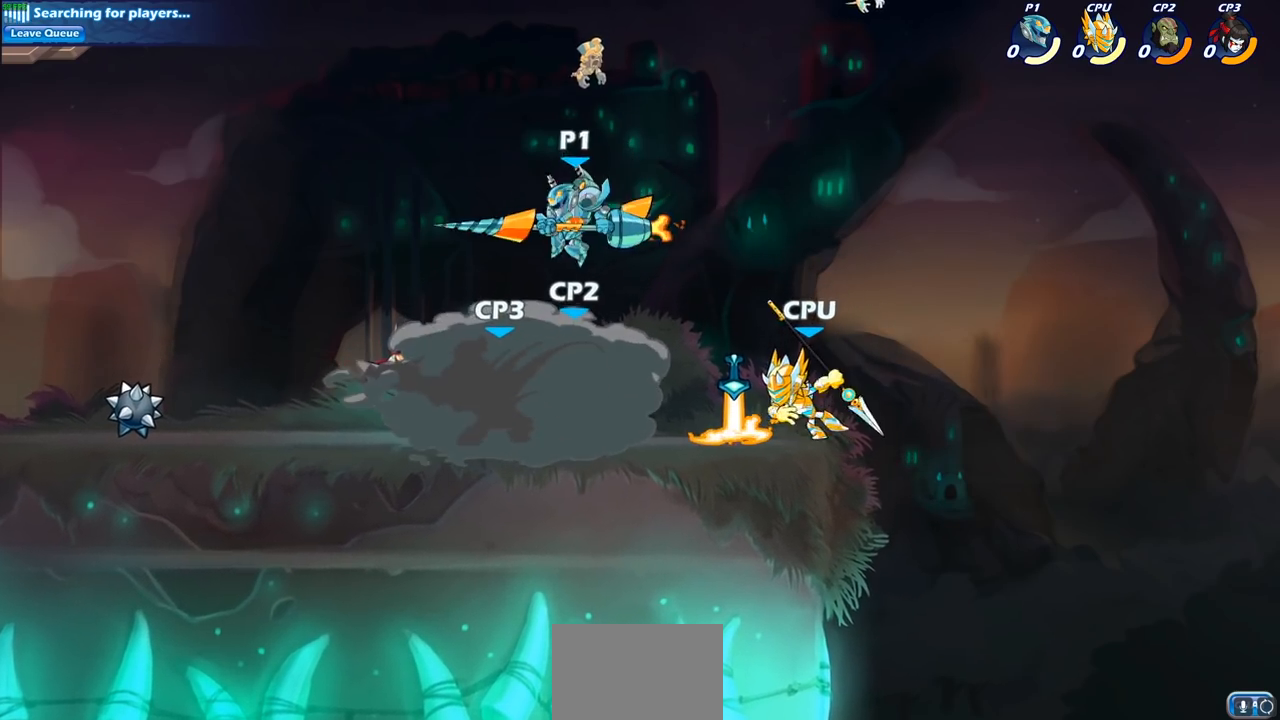
{"buttons": [], "left_stick": "up-right", "right_stick": "center", "events": [[67, "SQUARE", "up"], [183, "left_stick", "left"], [483, "left_stick", "up-right"]]}
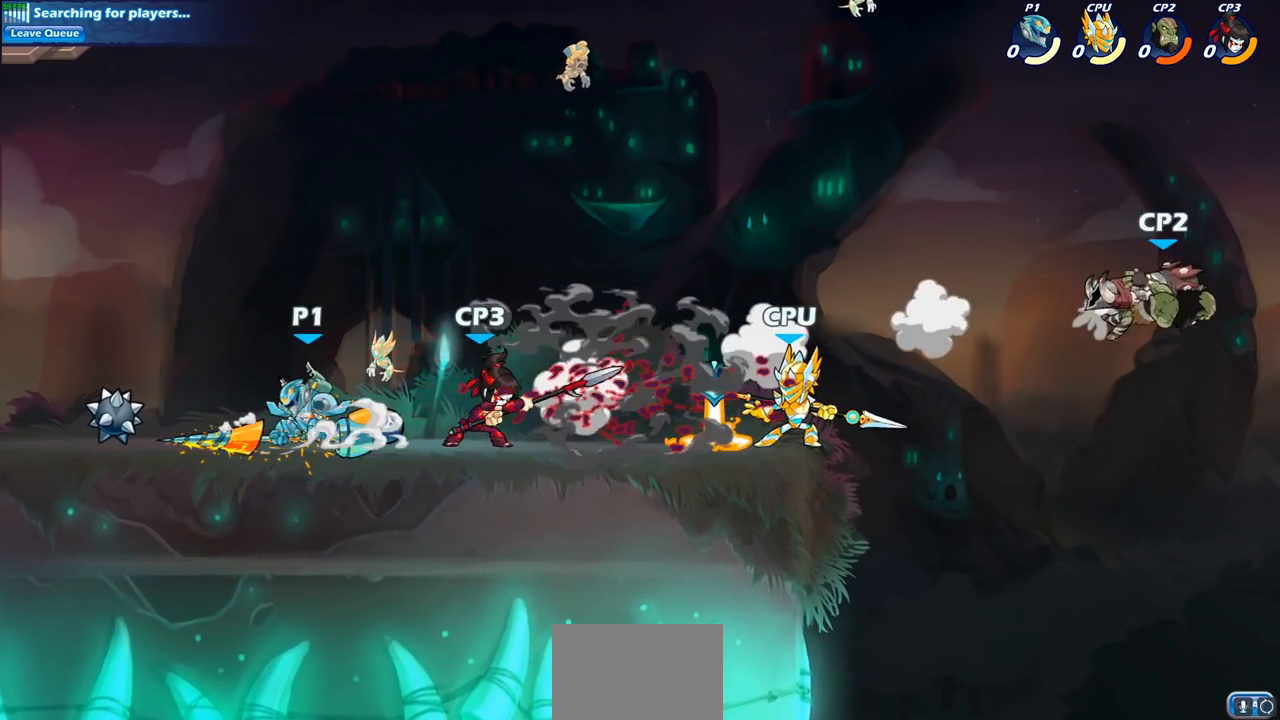
{"buttons": [], "left_stick": "center", "right_stick": "center", "events": [[33, "left_stick", "right"], [250, "SQUARE", "down"], [300, "left_stick", "center"], [333, "SQUARE", "up"], [433, "SQUARE", "down"], [500, "SQUARE", "up"]]}
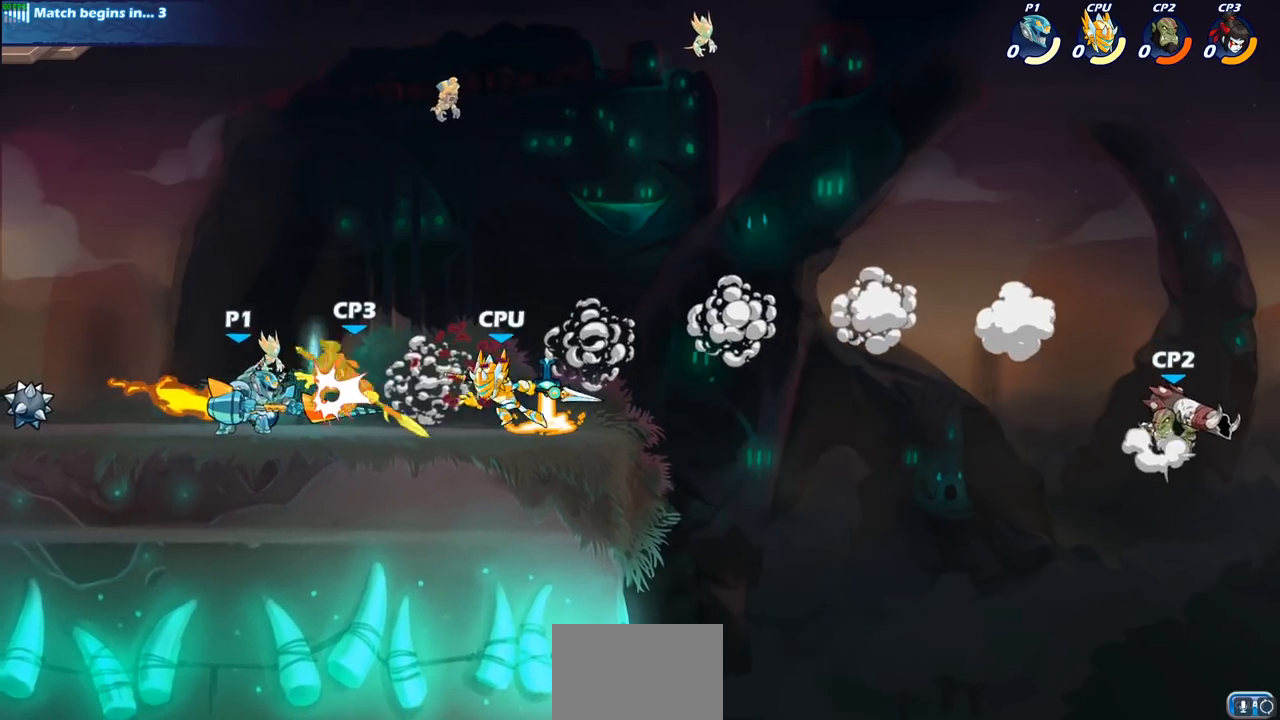
{"buttons": ["SQUARE"], "left_stick": "center", "right_stick": "center", "events": [[117, "SQUARE", "down"], [200, "SQUARE", "up"], [300, "SQUARE", "down"], [400, "SQUARE", "up"], [483, "SQUARE", "down"]]}
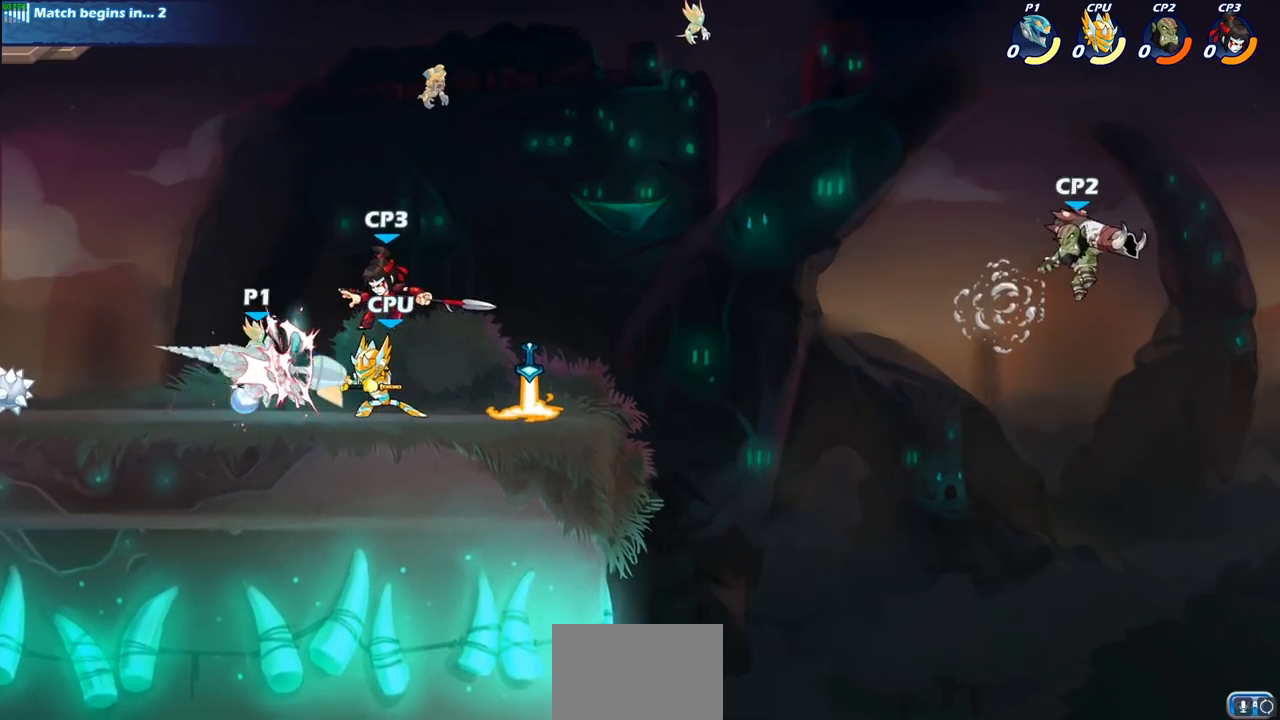
{"buttons": ["CROSS"], "left_stick": "up-right", "right_stick": "center", "events": [[83, "SQUARE", "up"], [283, "left_stick", "up-left"], [400, "CROSS", "down"], [500, "left_stick", "up-right"]]}
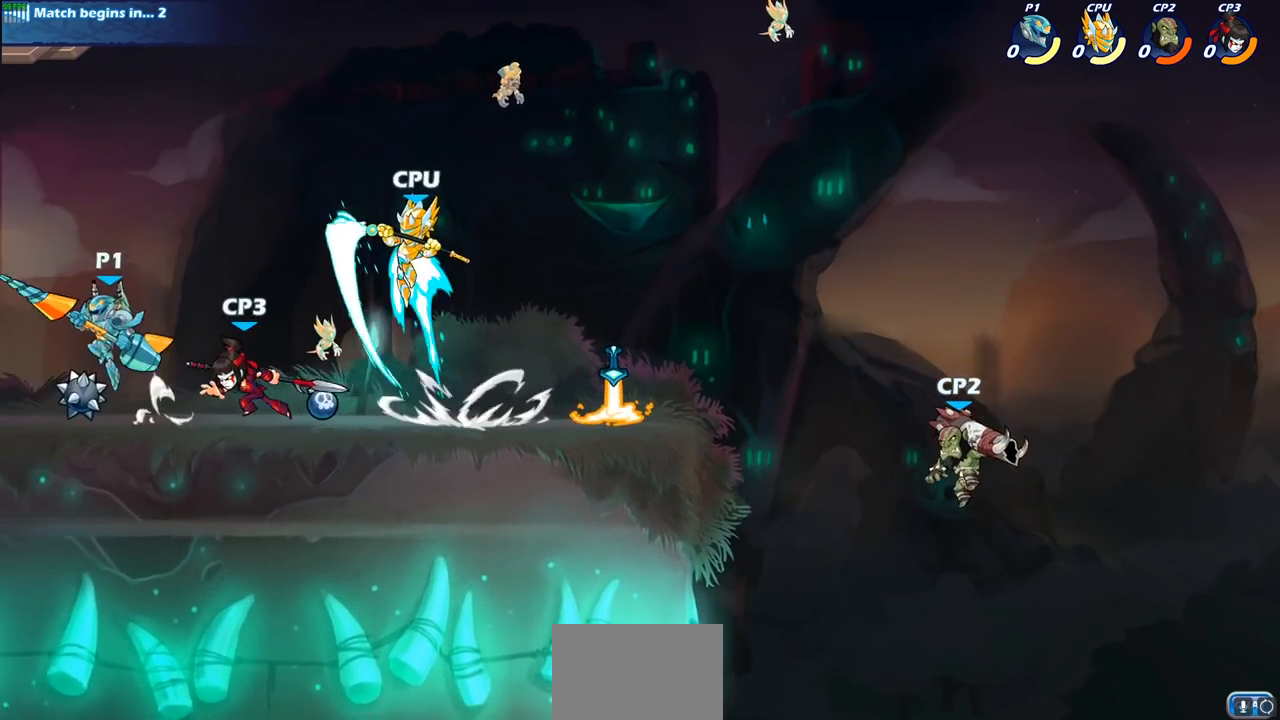
{"buttons": [], "left_stick": "right", "right_stick": "center", "events": [[17, "CROSS", "up"], [200, "left_stick", "center"], [500, "left_stick", "right"]]}
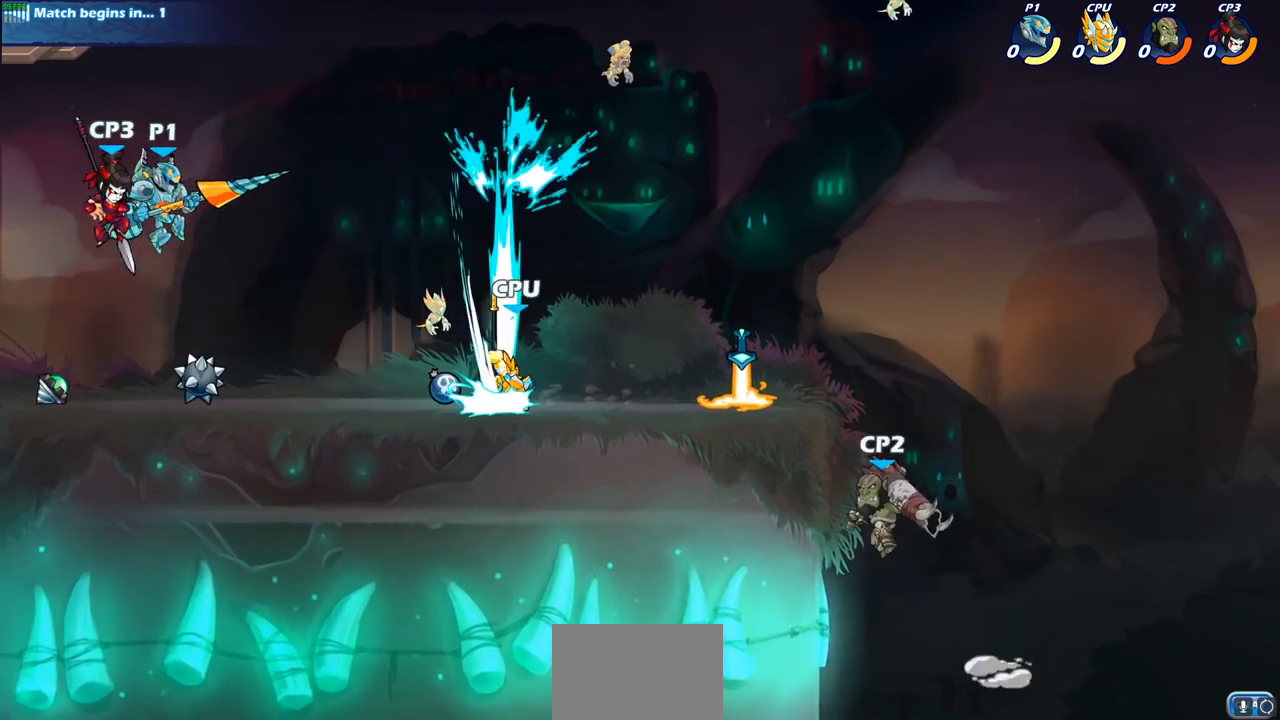
{"buttons": ["SQUARE"], "left_stick": "right", "right_stick": "center", "events": [[350, "R2", "down"], [400, "SQUARE", "down"], [417, "R2", "up"], [433, "TRIANGLE", "down"], [500, "TRIANGLE", "up"]]}
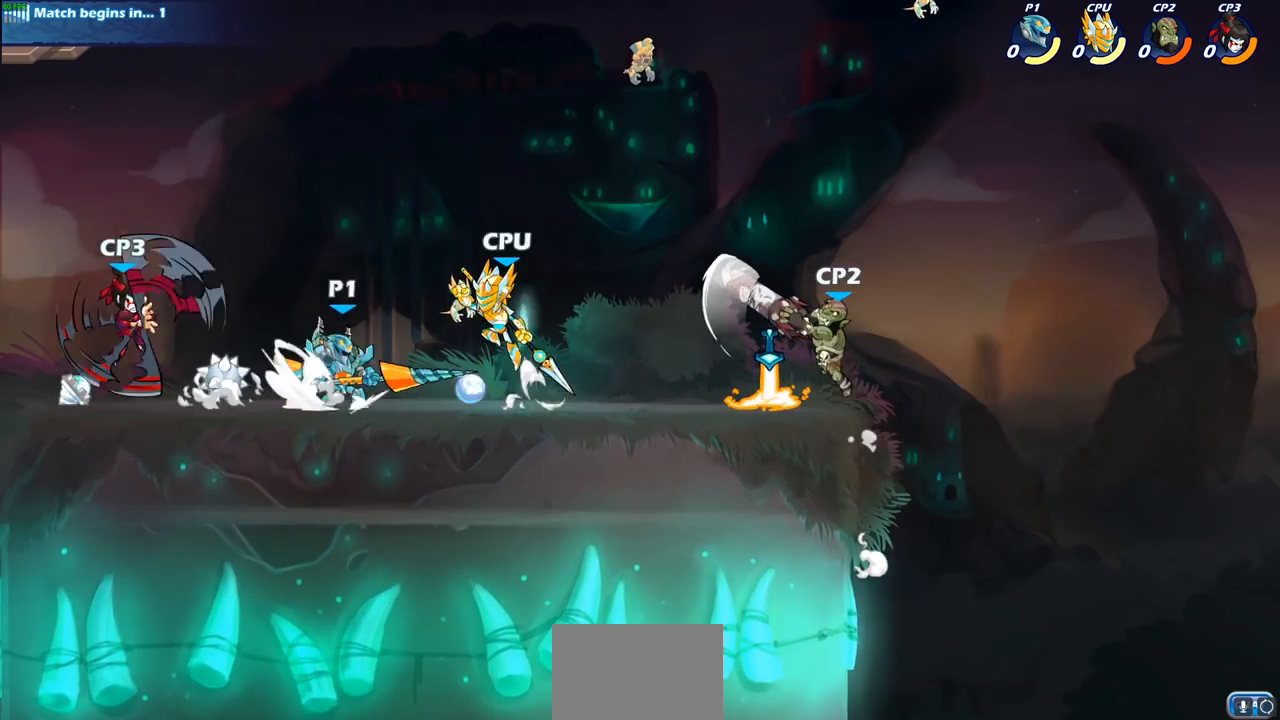
{"buttons": [], "left_stick": "center", "right_stick": "center", "events": [[17, "left_stick", "center"], [33, "SQUARE", "up"]]}
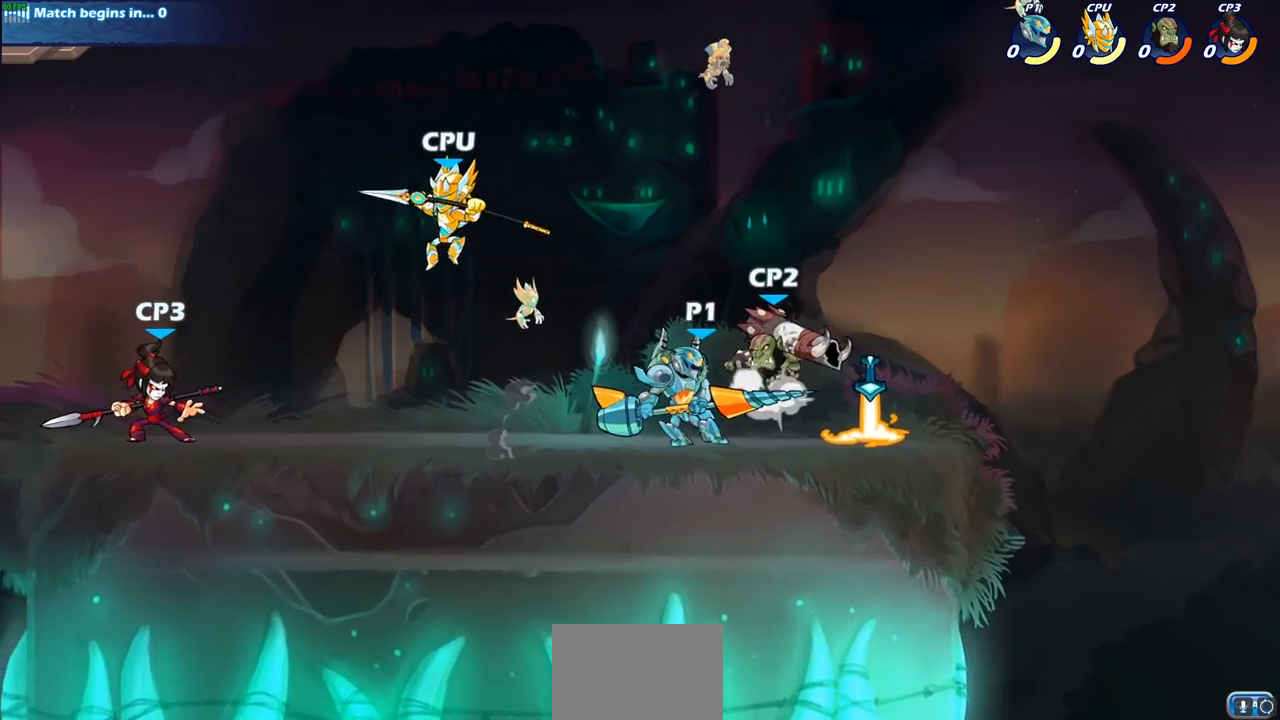
{"buttons": [], "left_stick": "down-left", "right_stick": "center", "events": [[33, "left_stick", "right"], [83, "CROSS", "down"], [233, "CROSS", "up"], [367, "left_stick", "down-left"]]}
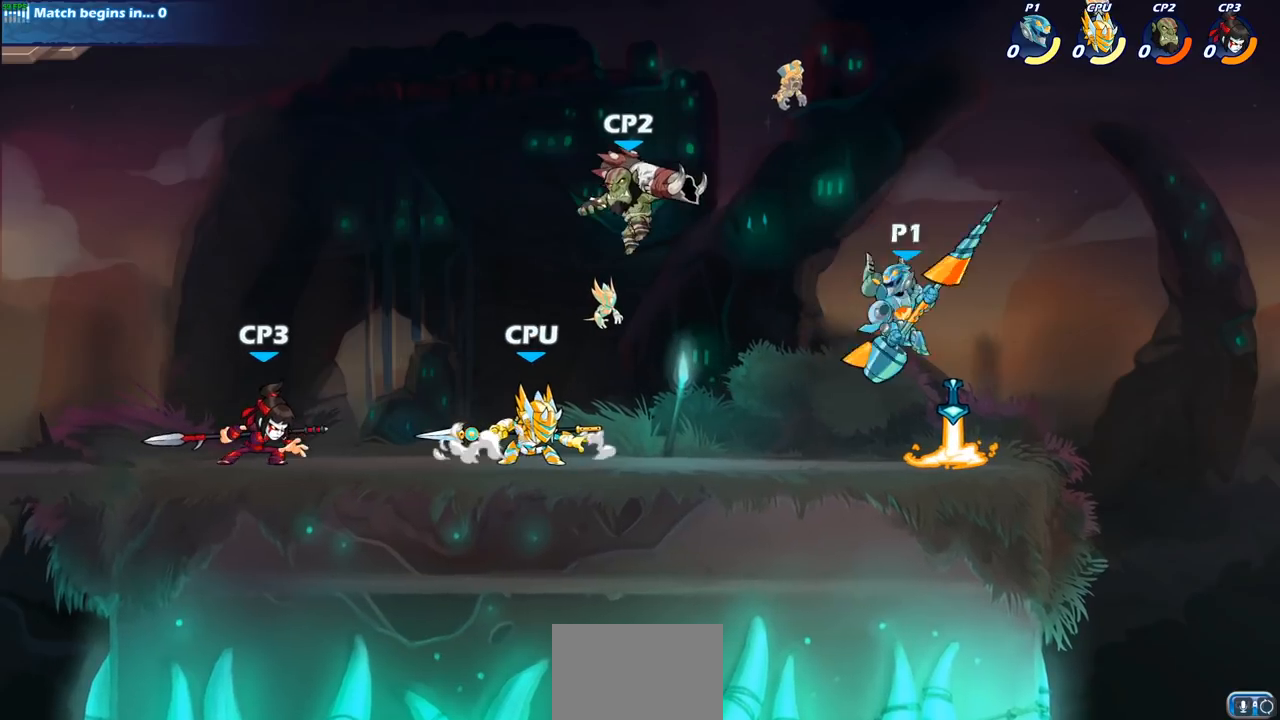
{"buttons": [], "left_stick": "center", "right_stick": "center", "events": [[50, "left_stick", "left"], [100, "R2", "down"], [133, "CIRCLE", "down"], [183, "R2", "up"], [217, "left_stick", "center"], [233, "CIRCLE", "up"]]}